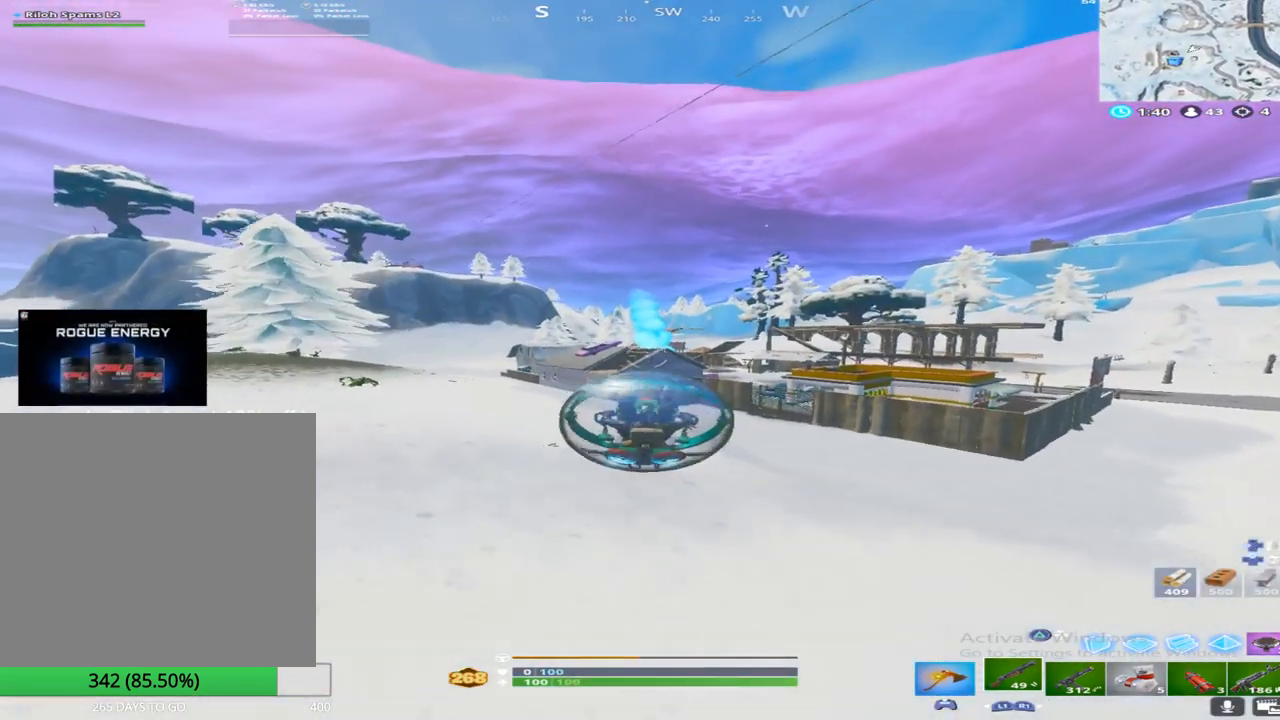
Gameplay with a controller (PlayStation layout); each line is a JSON object with the inputs held at the frame after it. "events" lists button and stick changes between this image and that frame as [ms after this image, input, new state], when the widget could be followed in between.
{"buttons": [], "left_stick": "up-left", "right_stick": "center", "events": []}
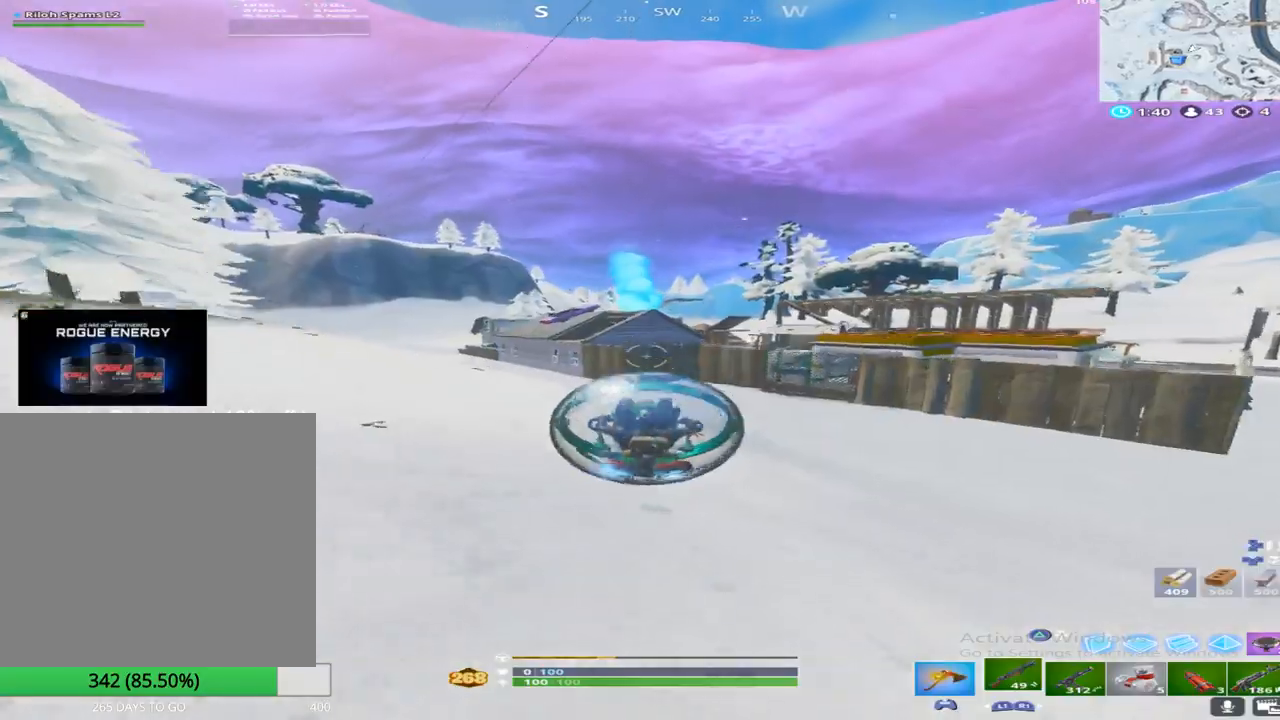
{"buttons": [], "left_stick": "up-left", "right_stick": "center", "events": [[233, "right_stick", "left"], [367, "right_stick", "center"]]}
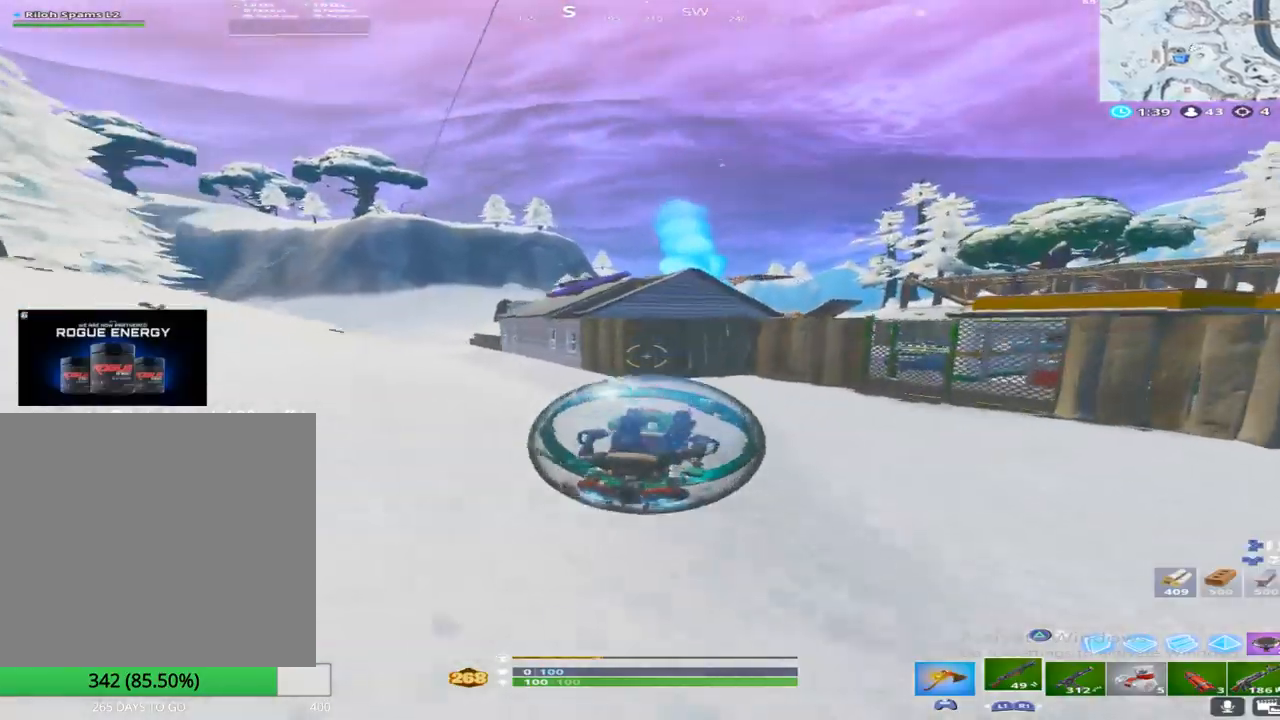
{"buttons": [], "left_stick": "up", "right_stick": "right", "events": [[100, "right_stick", "left"], [250, "right_stick", "center"], [333, "right_stick", "right"], [450, "left_stick", "up"]]}
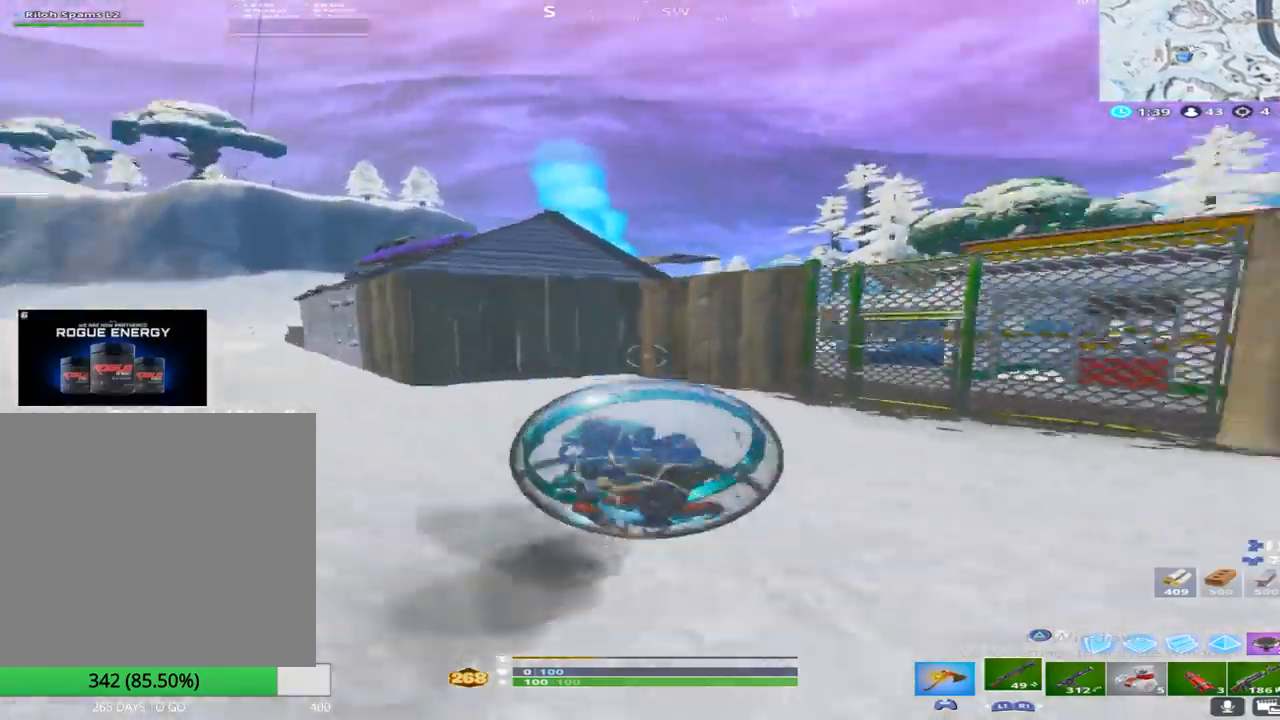
{"buttons": [], "left_stick": "down-right", "right_stick": "center", "events": [[17, "left_stick", "up-right"], [150, "left_stick", "right"], [300, "right_stick", "center"], [333, "left_stick", "down-right"]]}
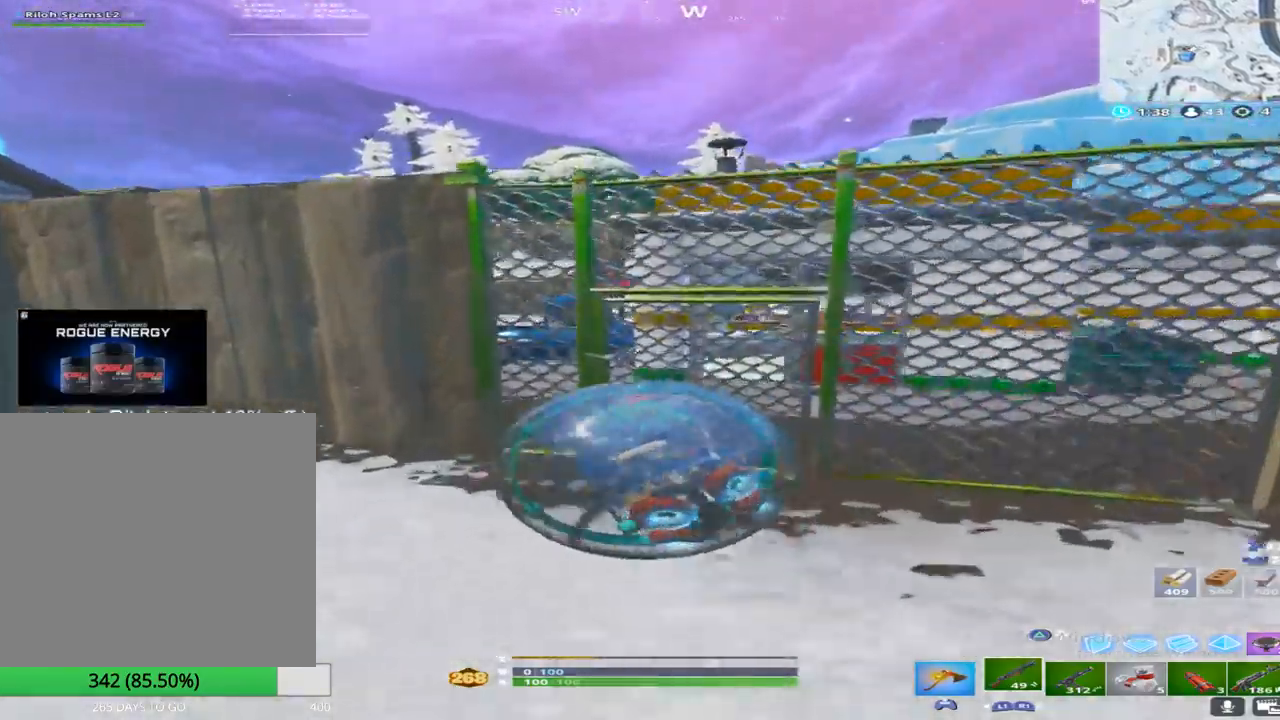
{"buttons": ["SQUARE"], "left_stick": "center", "right_stick": "center", "events": [[67, "right_stick", "down-right"], [167, "SQUARE", "down"], [200, "left_stick", "center"], [417, "right_stick", "center"]]}
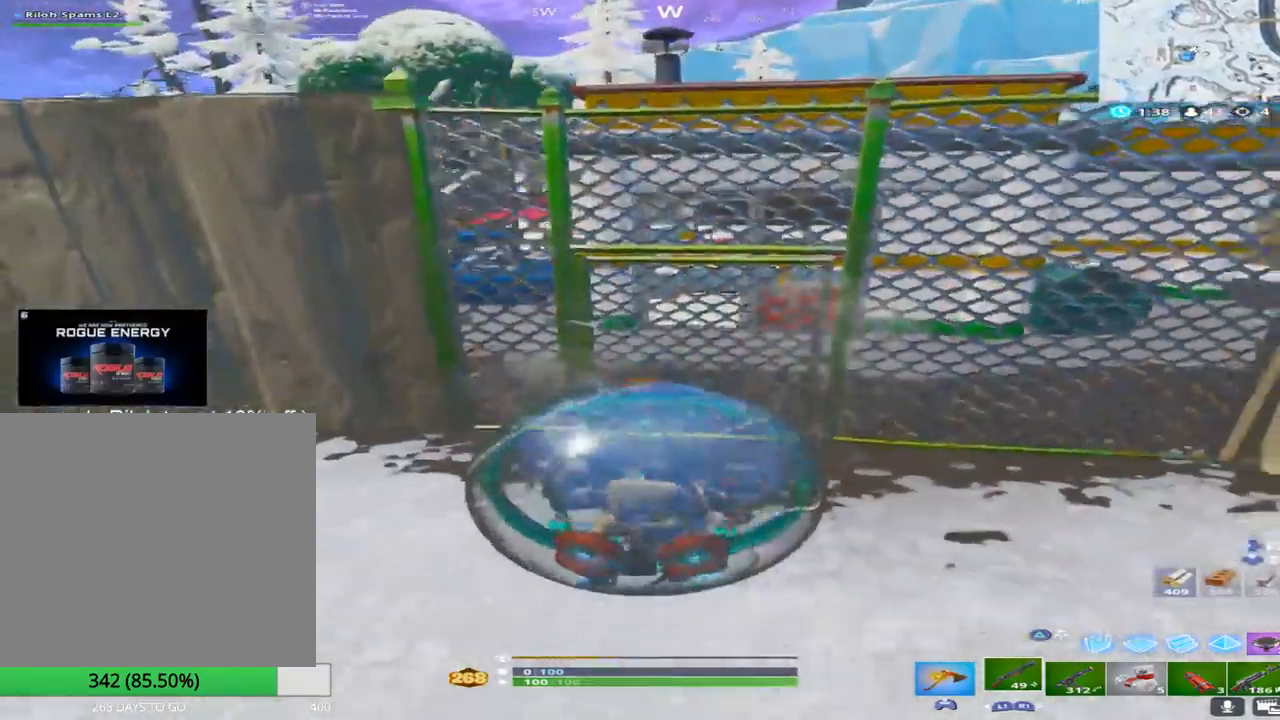
{"buttons": [], "left_stick": "up-left", "right_stick": "up-left", "events": [[83, "left_stick", "up-right"], [117, "SQUARE", "up"], [217, "right_stick", "up"], [333, "right_stick", "left"], [383, "right_stick", "up-left"], [467, "left_stick", "up-left"]]}
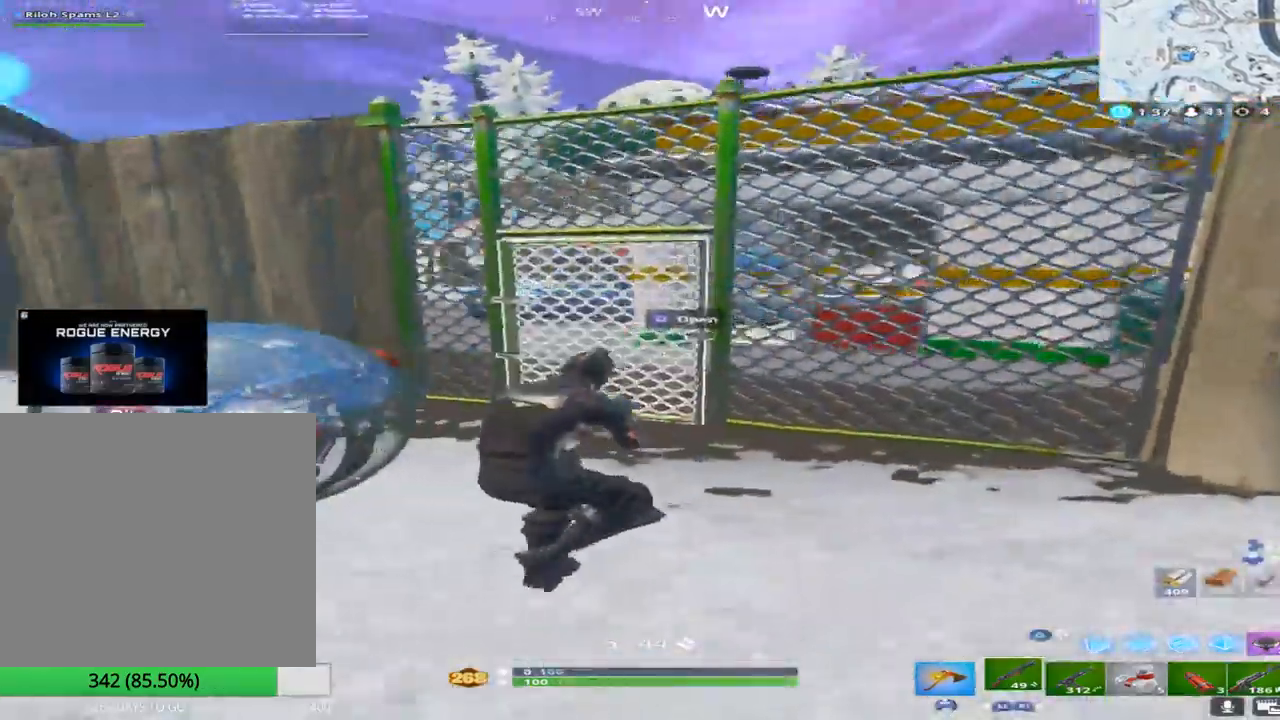
{"buttons": [], "left_stick": "up-left", "right_stick": "center", "events": [[33, "right_stick", "center"], [150, "SQUARE", "down"], [250, "right_stick", "left"], [267, "left_stick", "down-left"], [317, "SQUARE", "up"], [433, "right_stick", "center"], [450, "left_stick", "up-left"]]}
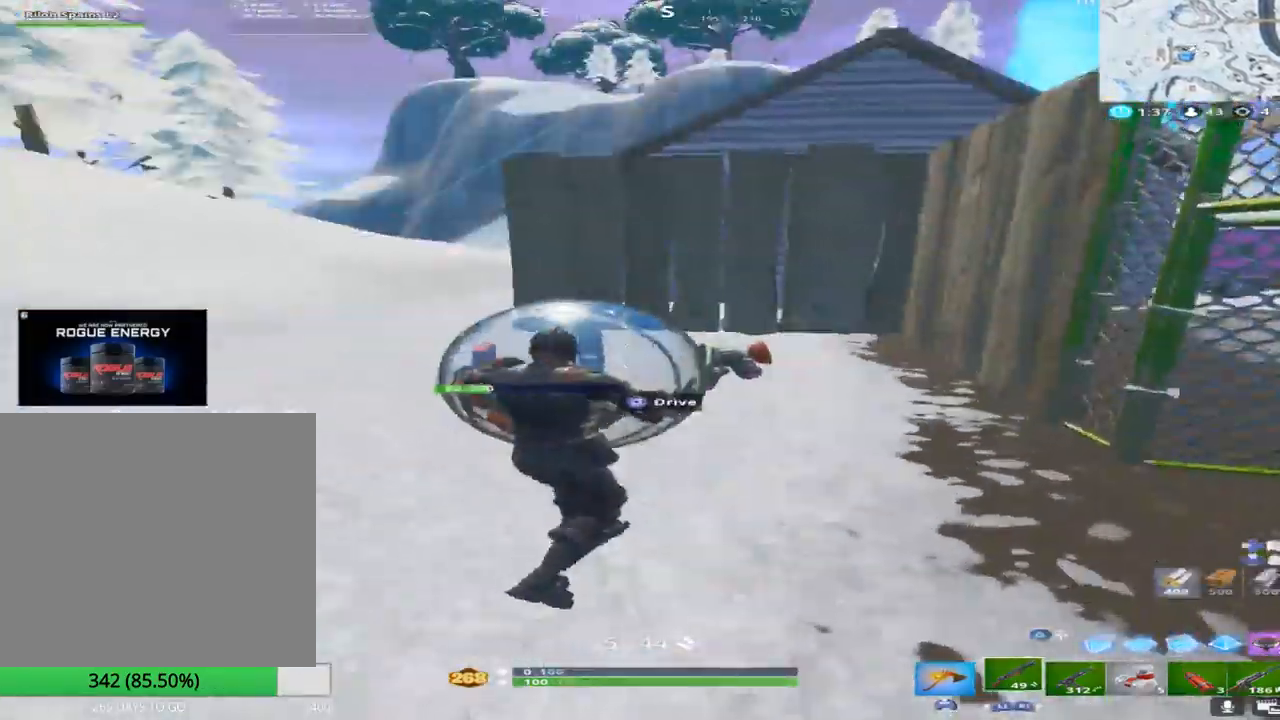
{"buttons": [], "left_stick": "up", "right_stick": "center", "events": [[17, "SQUARE", "down"], [117, "left_stick", "right"], [150, "SQUARE", "up"], [167, "right_stick", "right"], [417, "right_stick", "center"], [500, "left_stick", "up"]]}
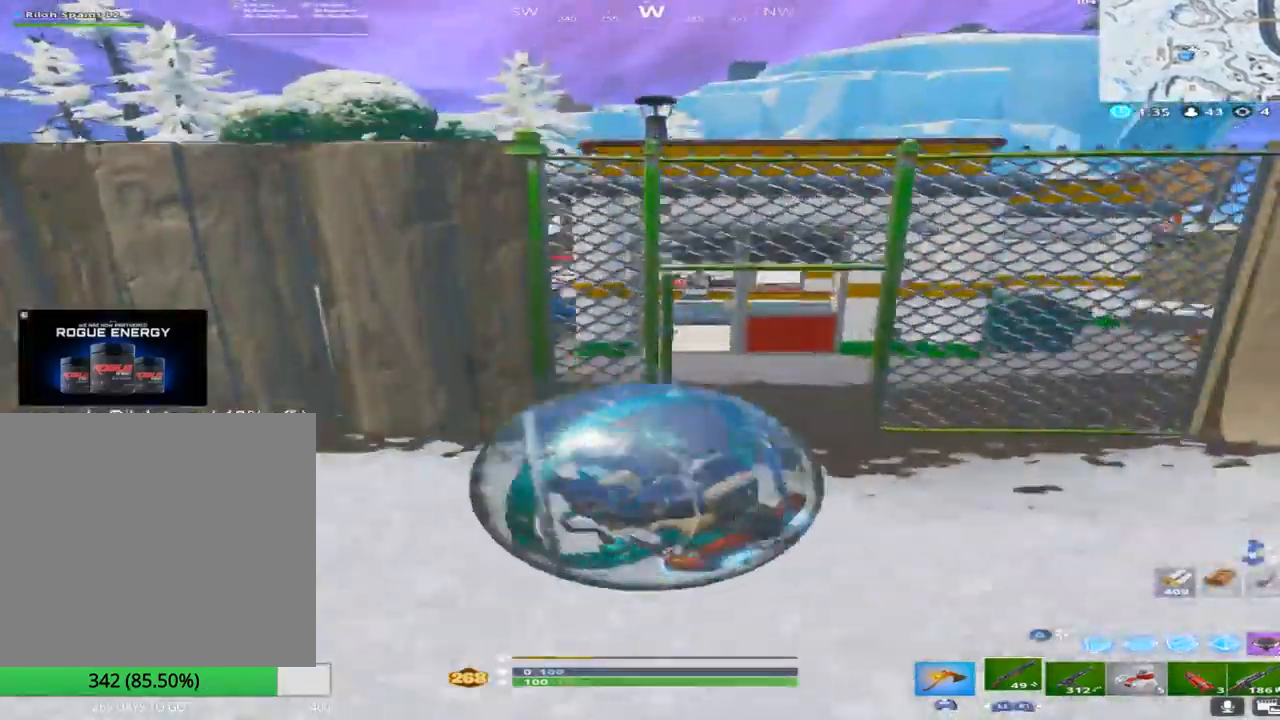
{"buttons": [], "left_stick": "up", "right_stick": "up-left", "events": [[417, "right_stick", "up-left"]]}
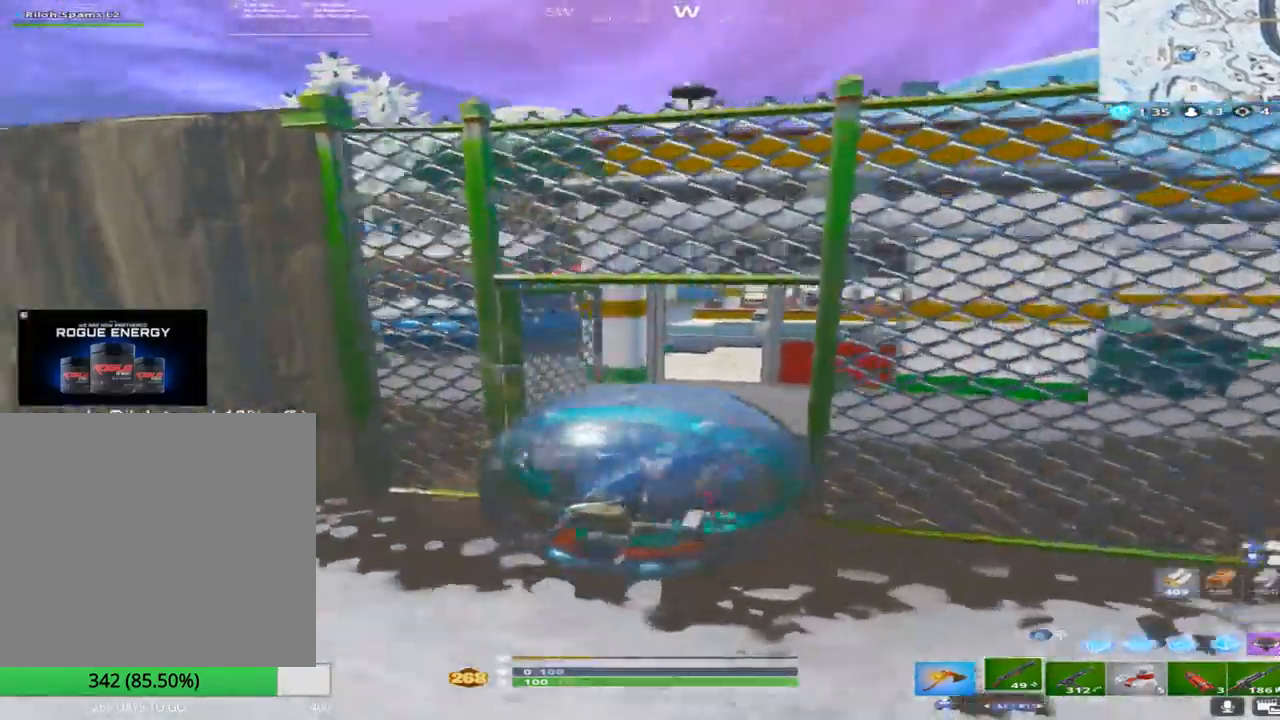
{"buttons": [], "left_stick": "up-right", "right_stick": "right", "events": [[50, "right_stick", "left"], [150, "right_stick", "center"], [200, "left_stick", "up-right"], [233, "right_stick", "right"]]}
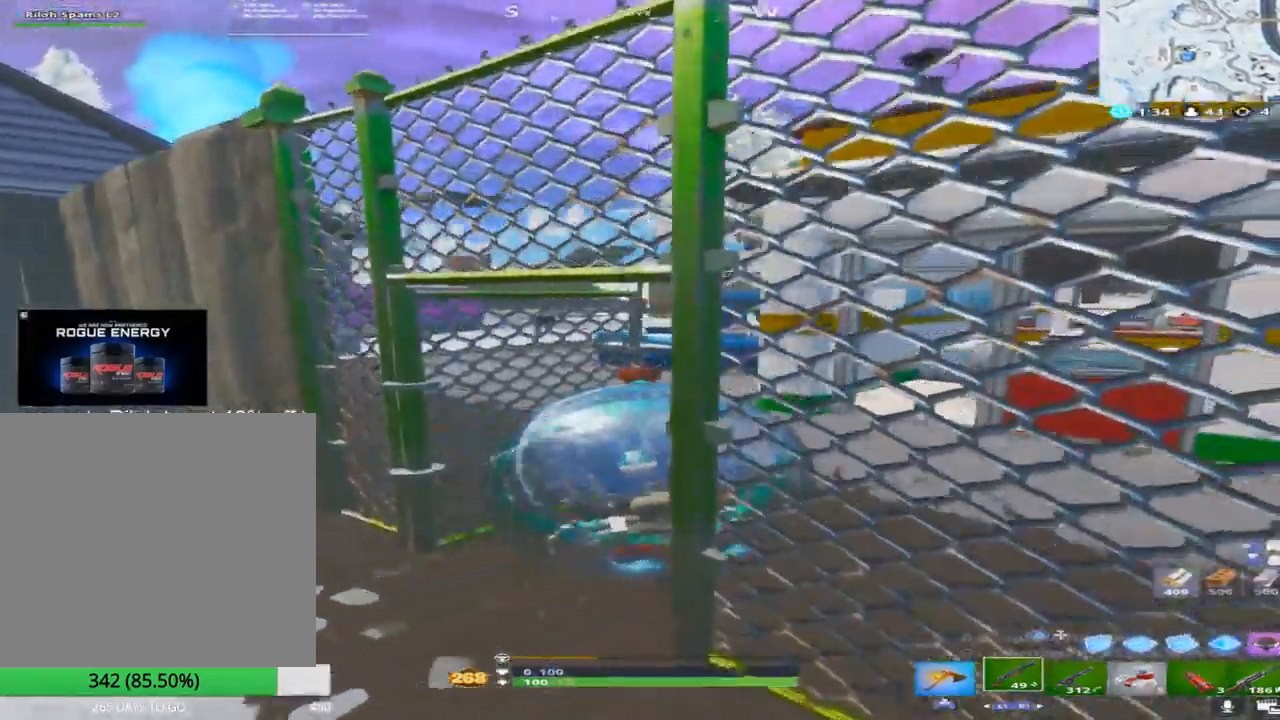
{"buttons": [], "left_stick": "up", "right_stick": "center", "events": [[117, "right_stick", "left"], [167, "left_stick", "up"], [300, "right_stick", "center"]]}
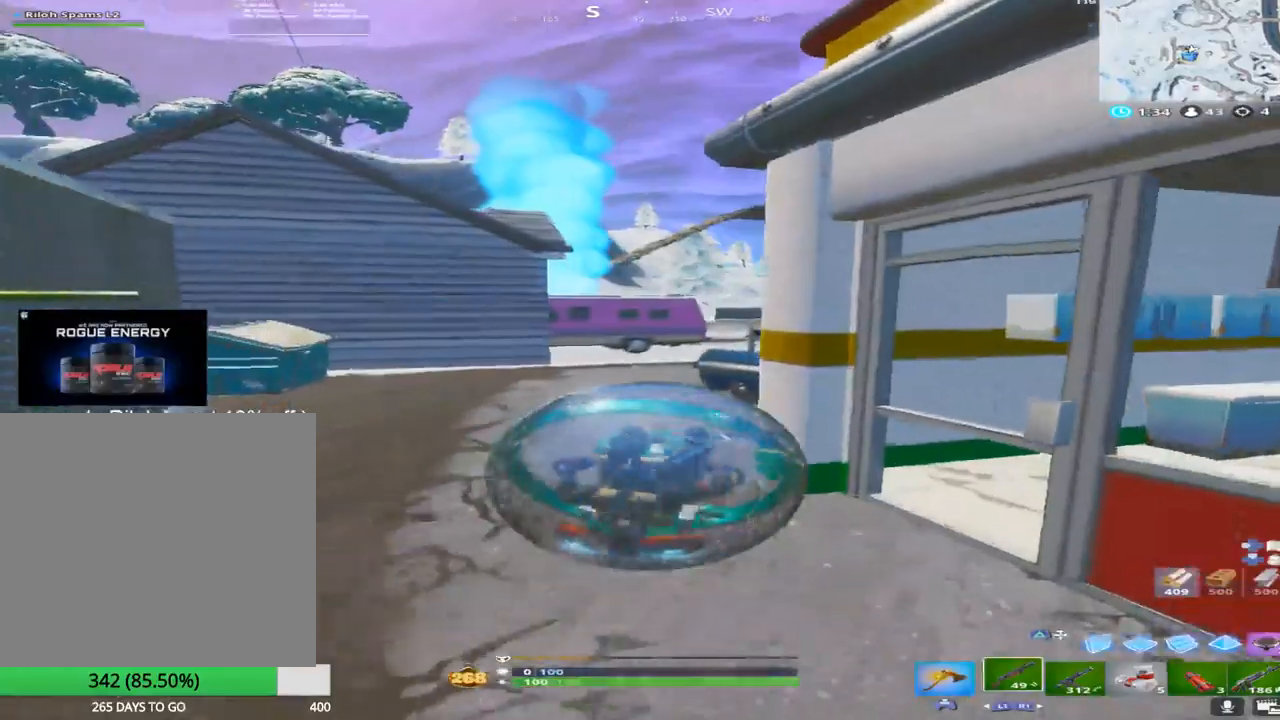
{"buttons": [], "left_stick": "up-right", "right_stick": "right", "events": [[50, "right_stick", "up"], [167, "right_stick", "center"], [450, "right_stick", "right"], [467, "left_stick", "up-right"]]}
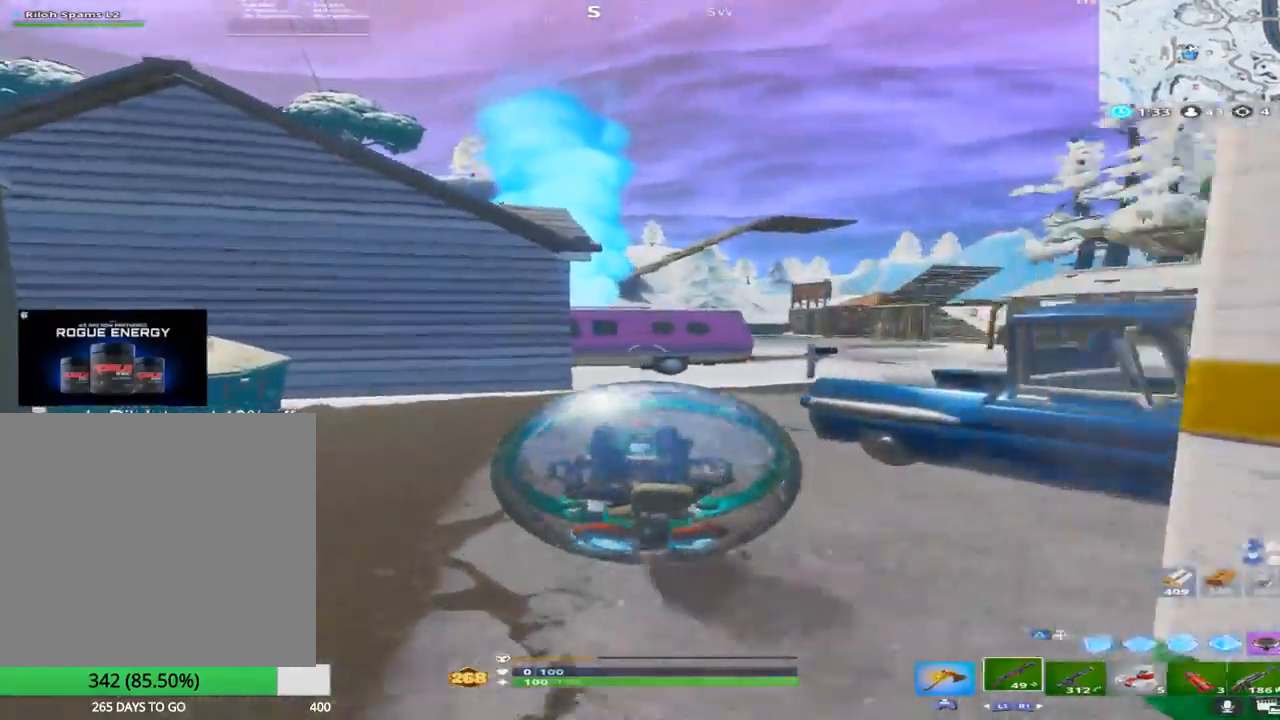
{"buttons": [], "left_stick": "up-right", "right_stick": "up", "events": [[67, "right_stick", "up"], [233, "right_stick", "center"], [500, "right_stick", "up"]]}
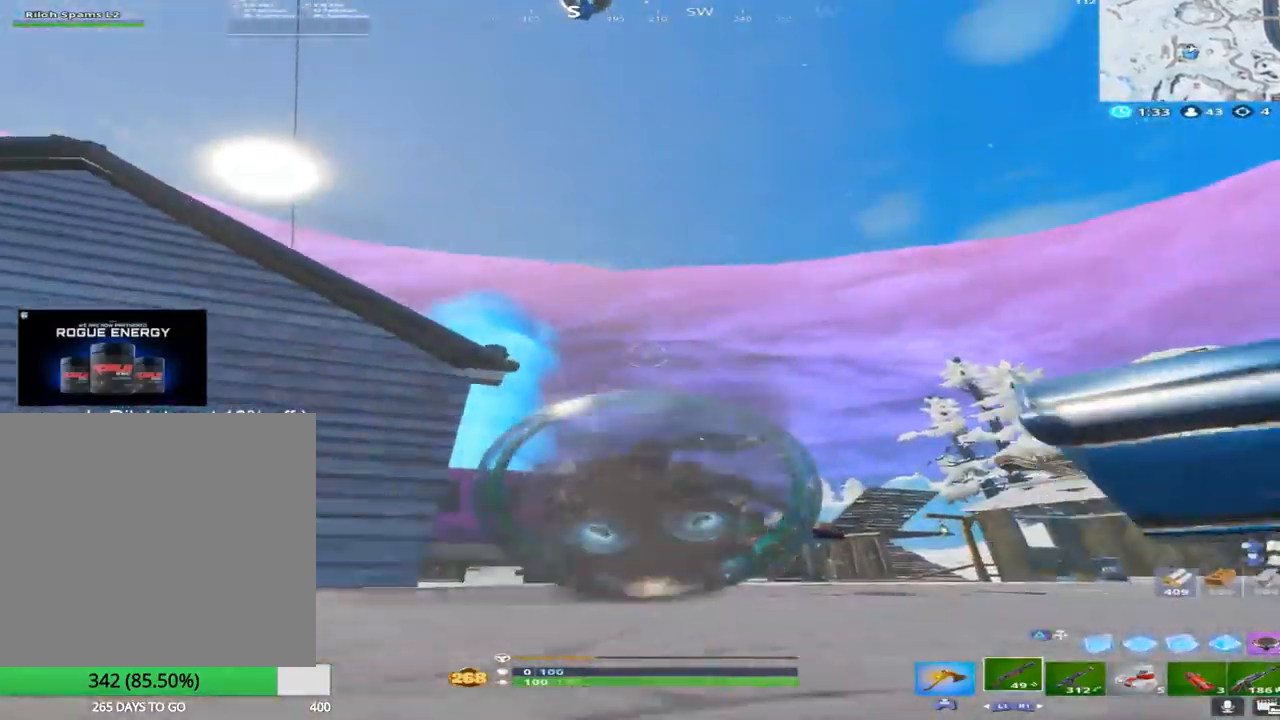
{"buttons": [], "left_stick": "up-right", "right_stick": "center", "events": [[133, "right_stick", "center"], [183, "right_stick", "down"], [500, "right_stick", "center"]]}
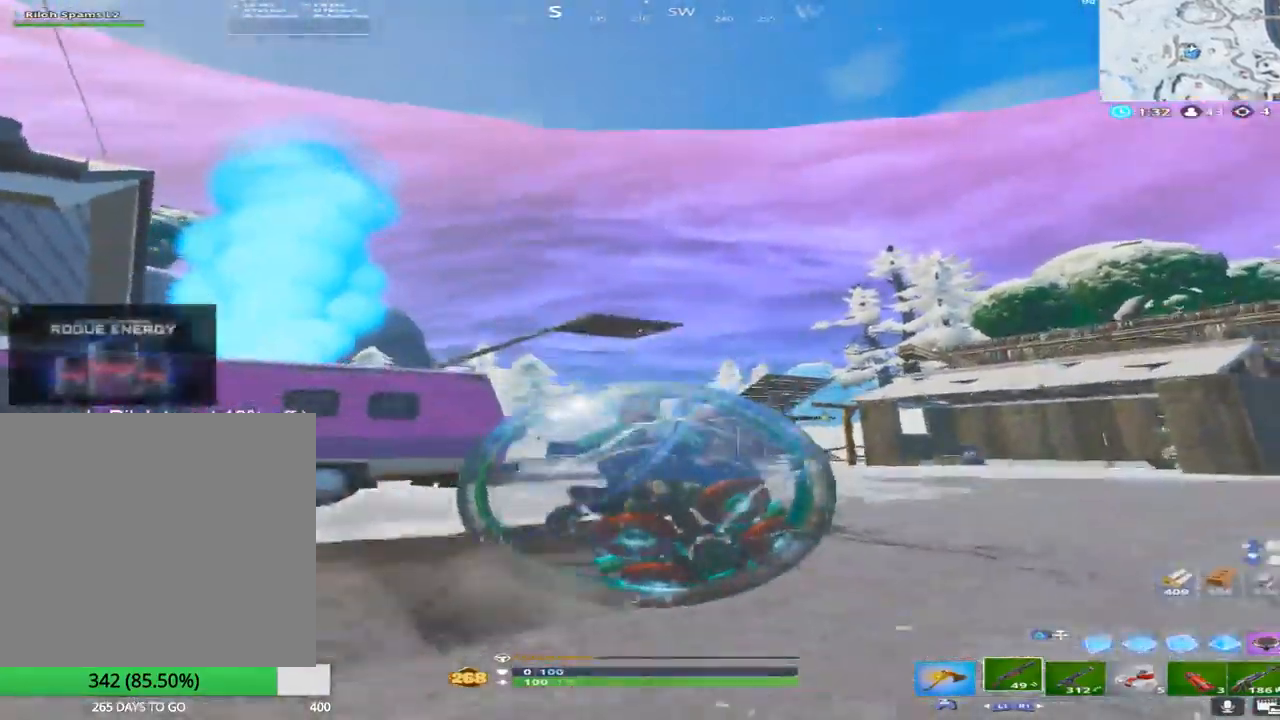
{"buttons": [], "left_stick": "up-left", "right_stick": "center", "events": [[100, "right_stick", "down"], [300, "right_stick", "center"], [317, "left_stick", "up-left"]]}
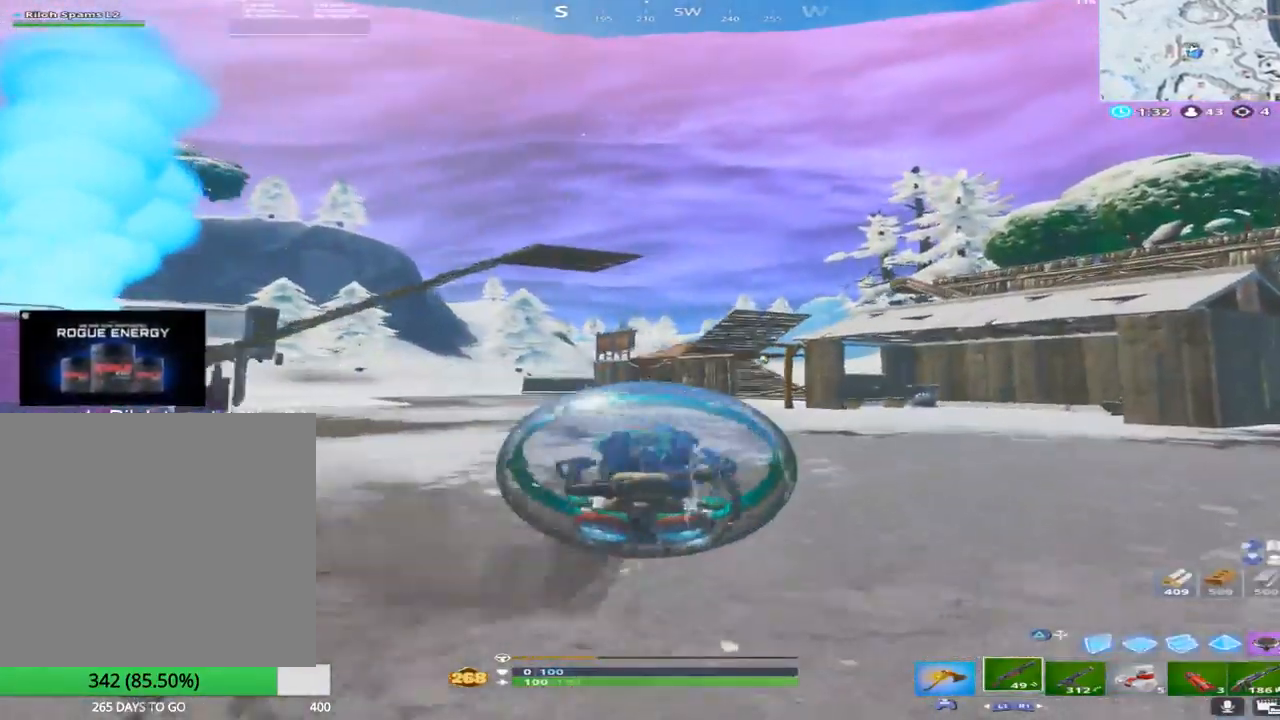
{"buttons": [], "left_stick": "up-left", "right_stick": "down", "events": [[117, "right_stick", "down"]]}
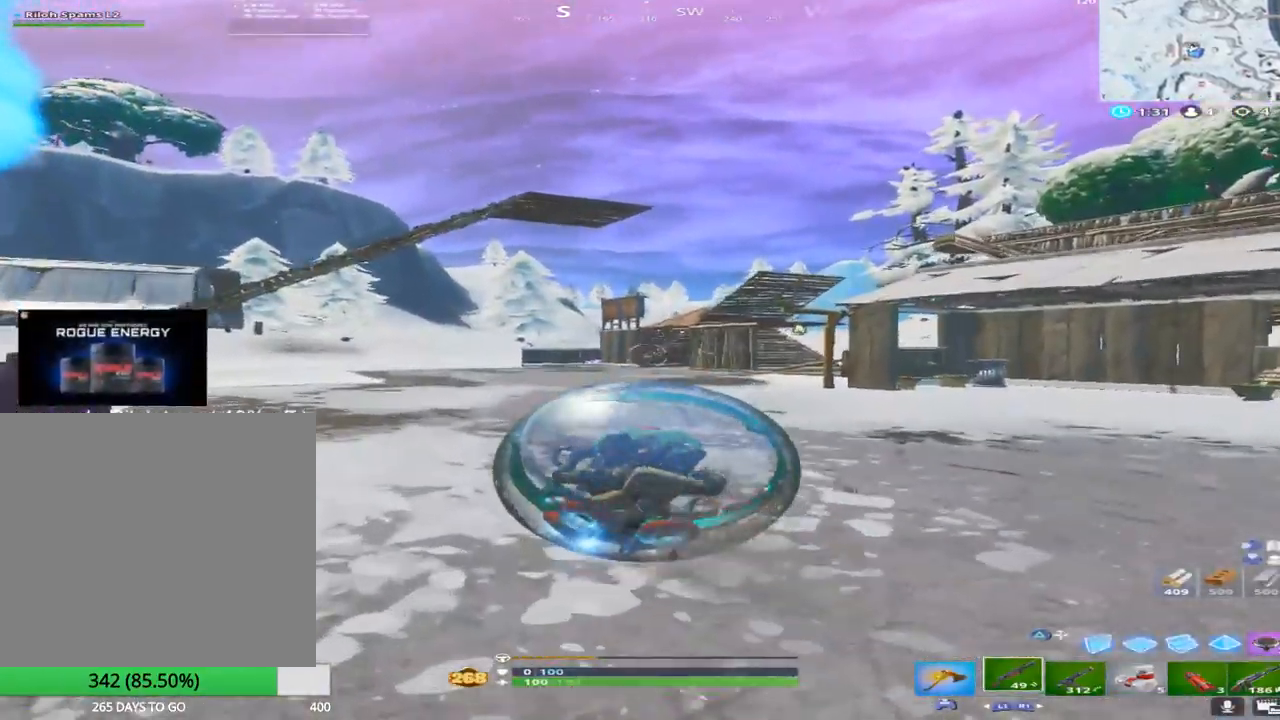
{"buttons": [], "left_stick": "up", "right_stick": "center", "events": [[17, "right_stick", "center"], [300, "left_stick", "up"]]}
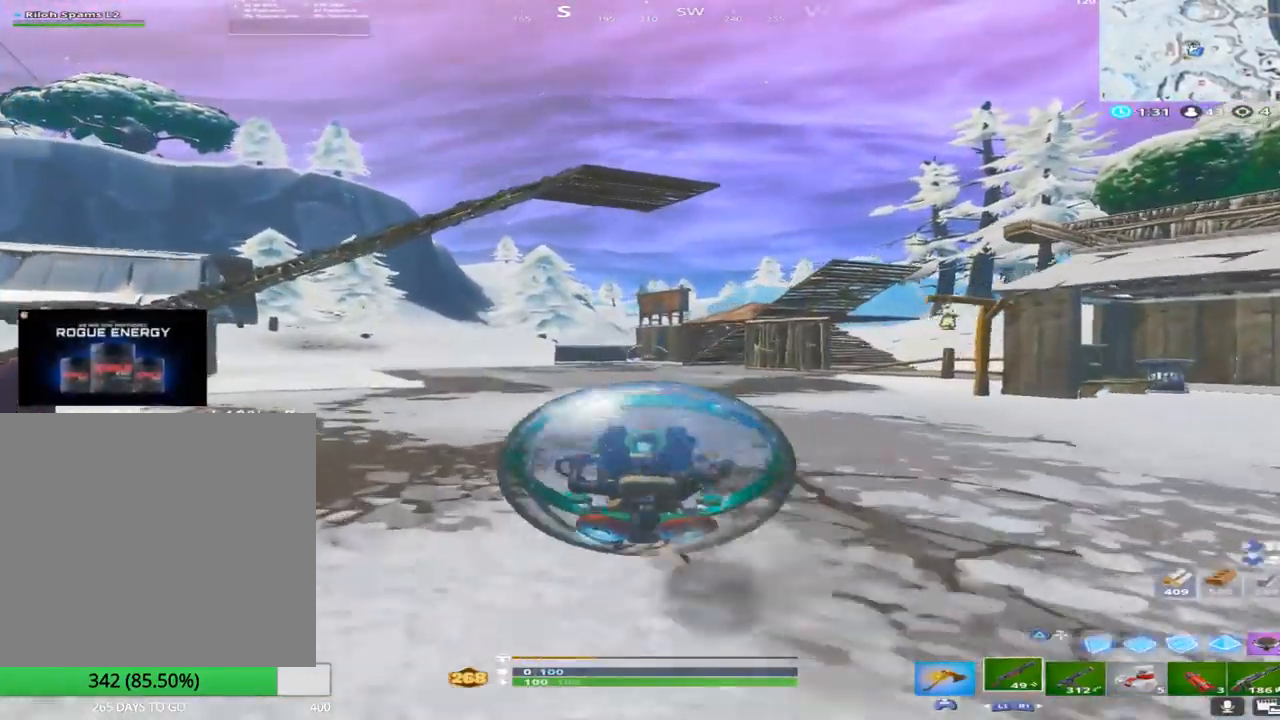
{"buttons": [], "left_stick": "up-left", "right_stick": "left", "events": [[217, "left_stick", "up-left"], [500, "right_stick", "left"]]}
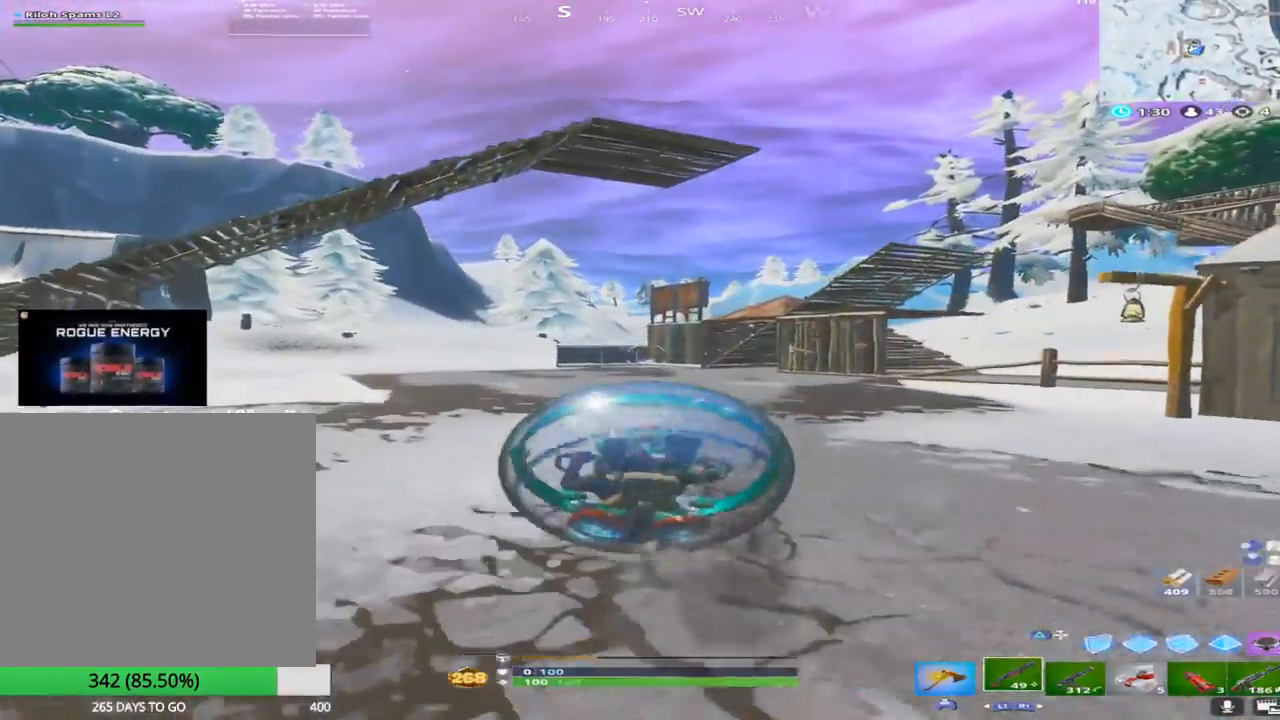
{"buttons": [], "left_stick": "down-left", "right_stick": "down-left", "events": [[117, "left_stick", "down-left"], [133, "right_stick", "center"], [167, "left_stick", "center"], [333, "left_stick", "down"], [467, "left_stick", "down-left"], [483, "right_stick", "down-left"]]}
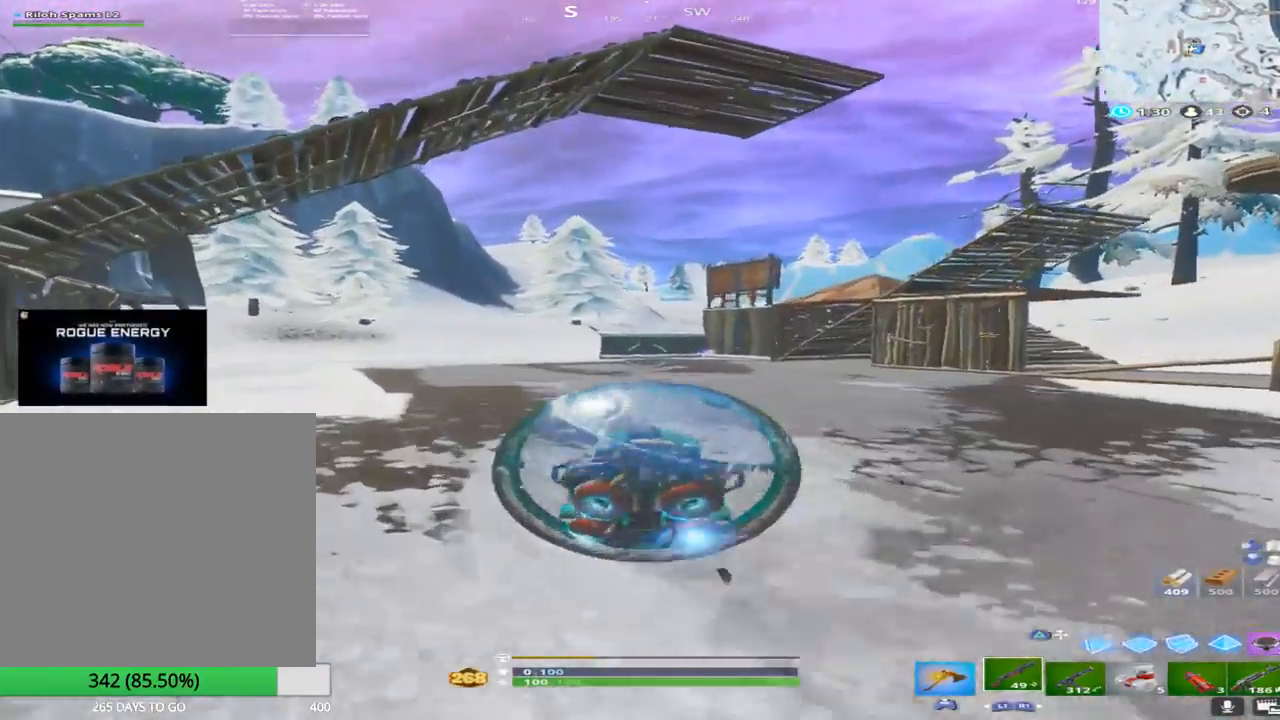
{"buttons": [], "left_stick": "up-right", "right_stick": "down", "events": [[17, "right_stick", "left"], [150, "left_stick", "up-left"], [217, "right_stick", "center"], [250, "left_stick", "up-right"], [383, "right_stick", "down"]]}
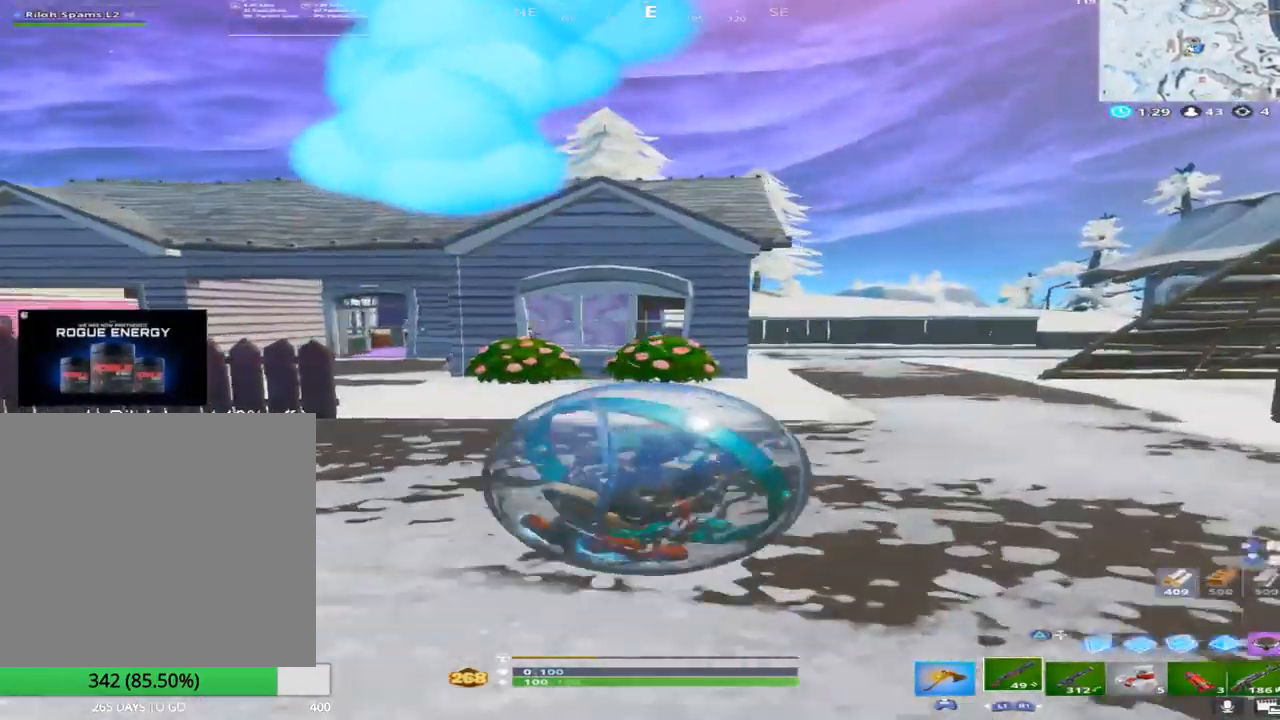
{"buttons": [], "left_stick": "right", "right_stick": "center", "events": [[50, "right_stick", "center"], [250, "right_stick", "up-left"], [267, "left_stick", "right"], [483, "right_stick", "center"]]}
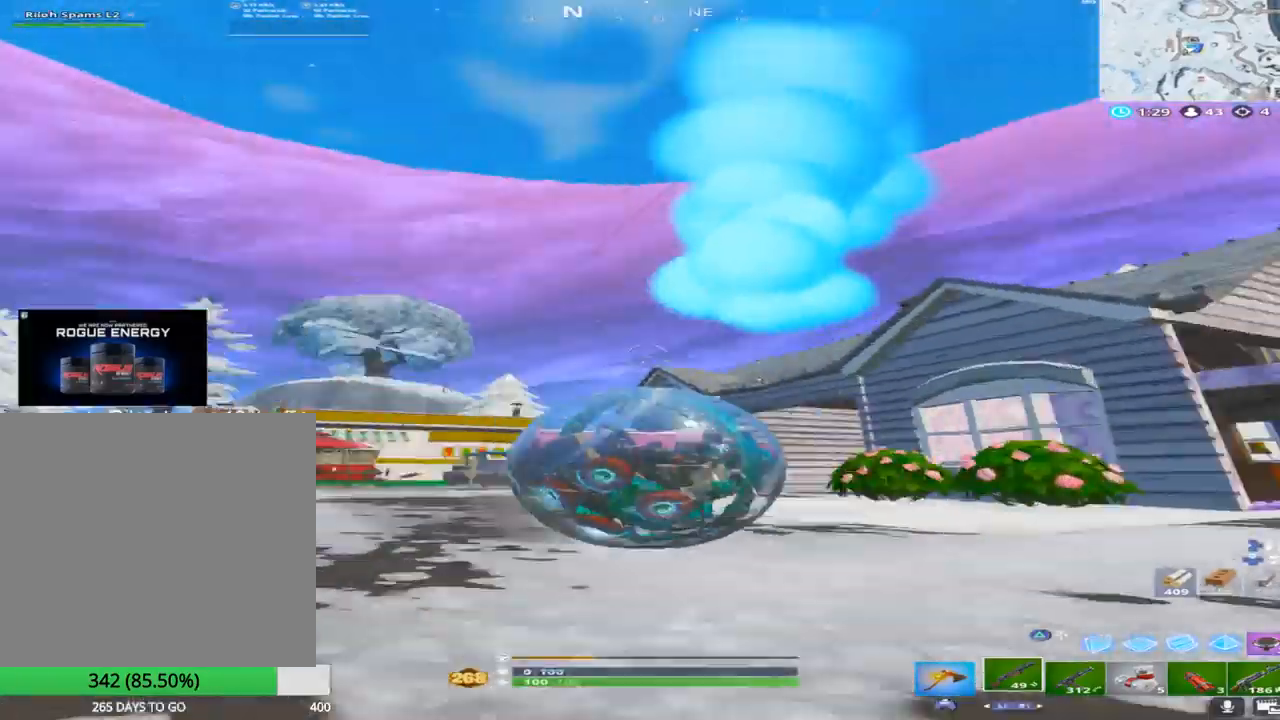
{"buttons": [], "left_stick": "center", "right_stick": "center", "events": [[17, "right_stick", "up-left"], [33, "right_stick", "down-right"], [167, "right_stick", "center"], [200, "left_stick", "down-right"], [283, "right_stick", "up"], [400, "left_stick", "down-left"], [483, "right_stick", "center"], [500, "left_stick", "center"]]}
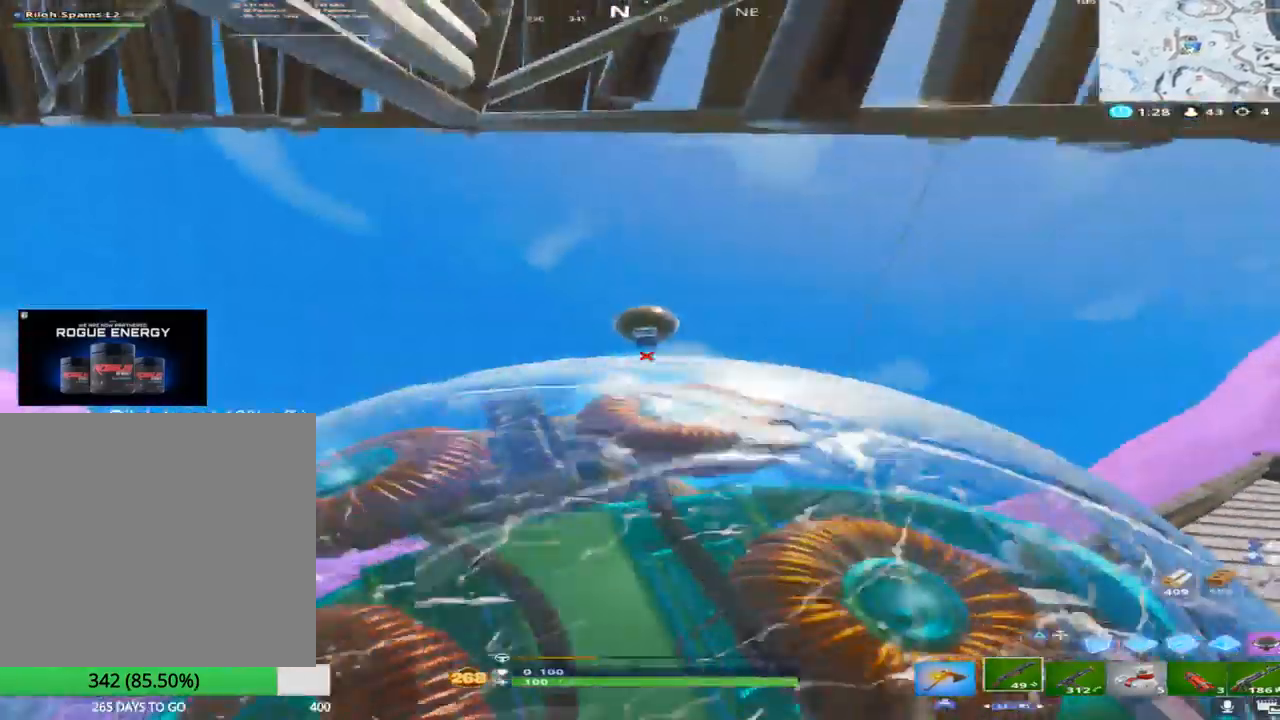
{"buttons": [], "left_stick": "up-left", "right_stick": "down", "events": [[67, "left_stick", "up"], [83, "right_stick", "down-right"], [333, "right_stick", "center"], [350, "left_stick", "up-left"], [383, "right_stick", "down"]]}
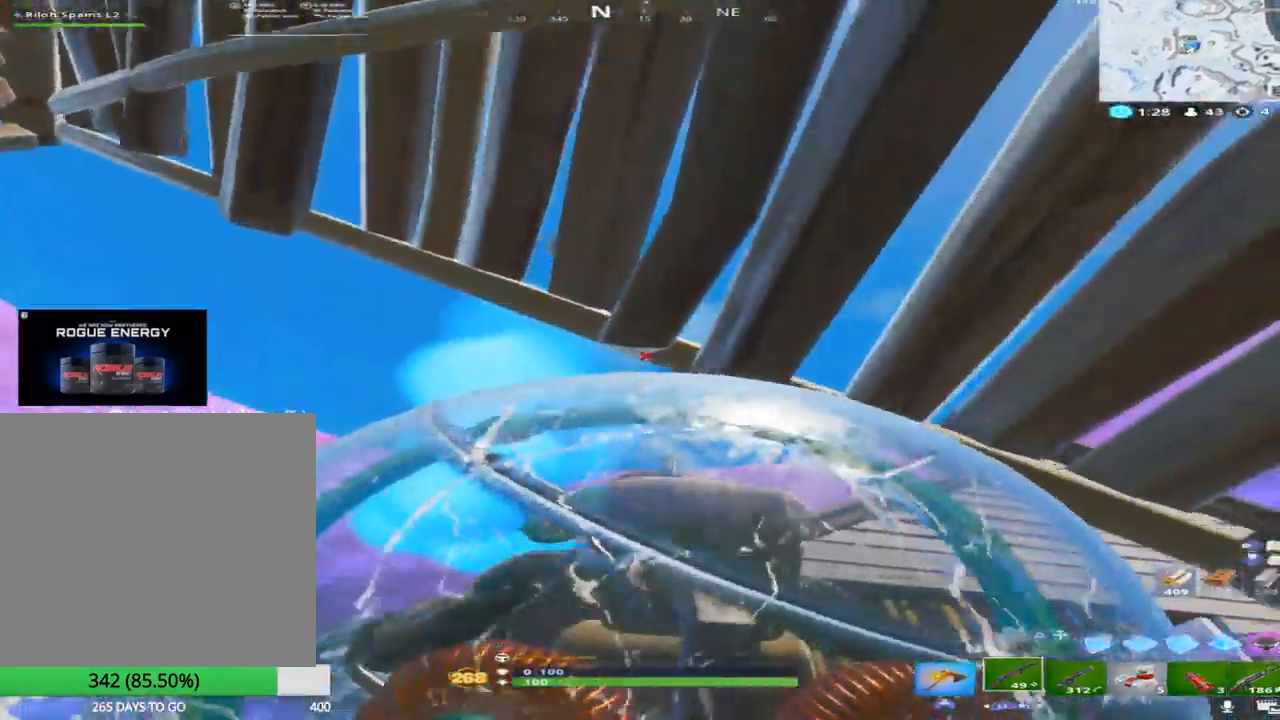
{"buttons": [], "left_stick": "center", "right_stick": "down", "events": [[67, "left_stick", "down-left"], [183, "left_stick", "center"]]}
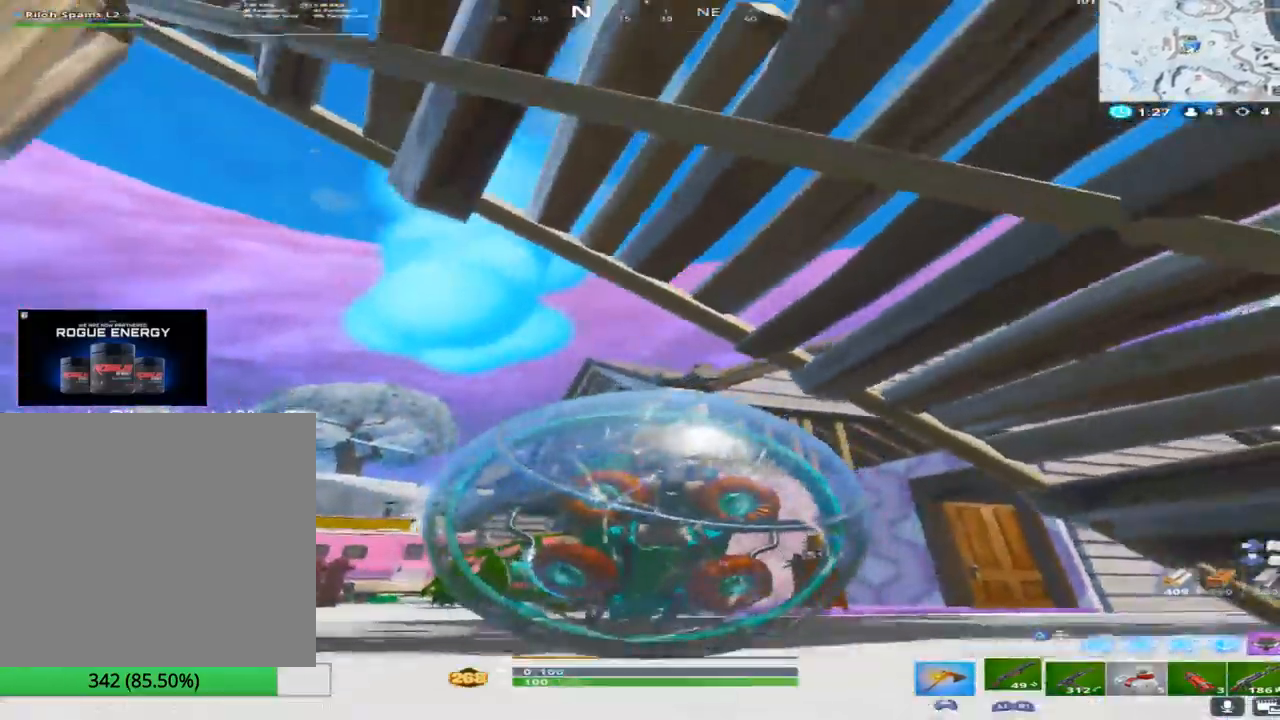
{"buttons": ["SQUARE"], "left_stick": "down-left", "right_stick": "center", "events": [[67, "SQUARE", "down"], [317, "right_stick", "center"], [400, "left_stick", "down-left"]]}
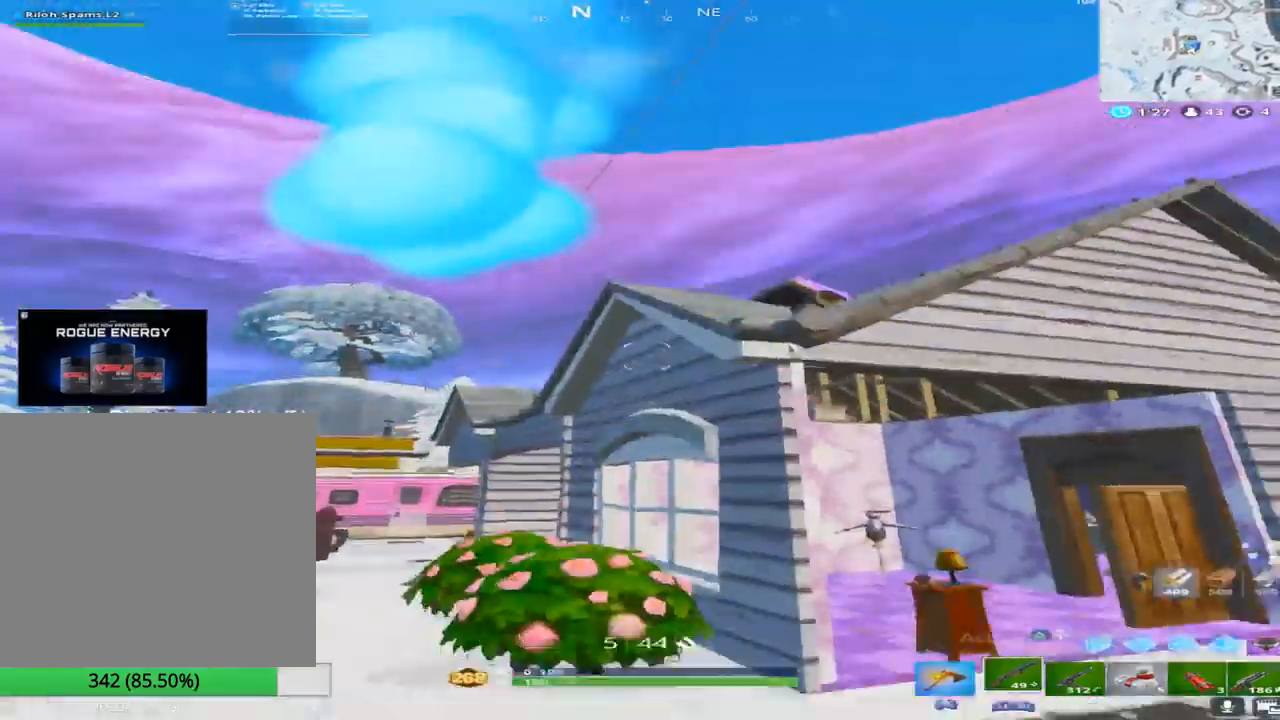
{"buttons": [], "left_stick": "up-right", "right_stick": "up", "events": [[100, "SQUARE", "up"], [133, "left_stick", "up-left"], [133, "right_stick", "down"], [283, "left_stick", "up"], [300, "right_stick", "up-left"], [417, "left_stick", "up-right"], [417, "right_stick", "up"]]}
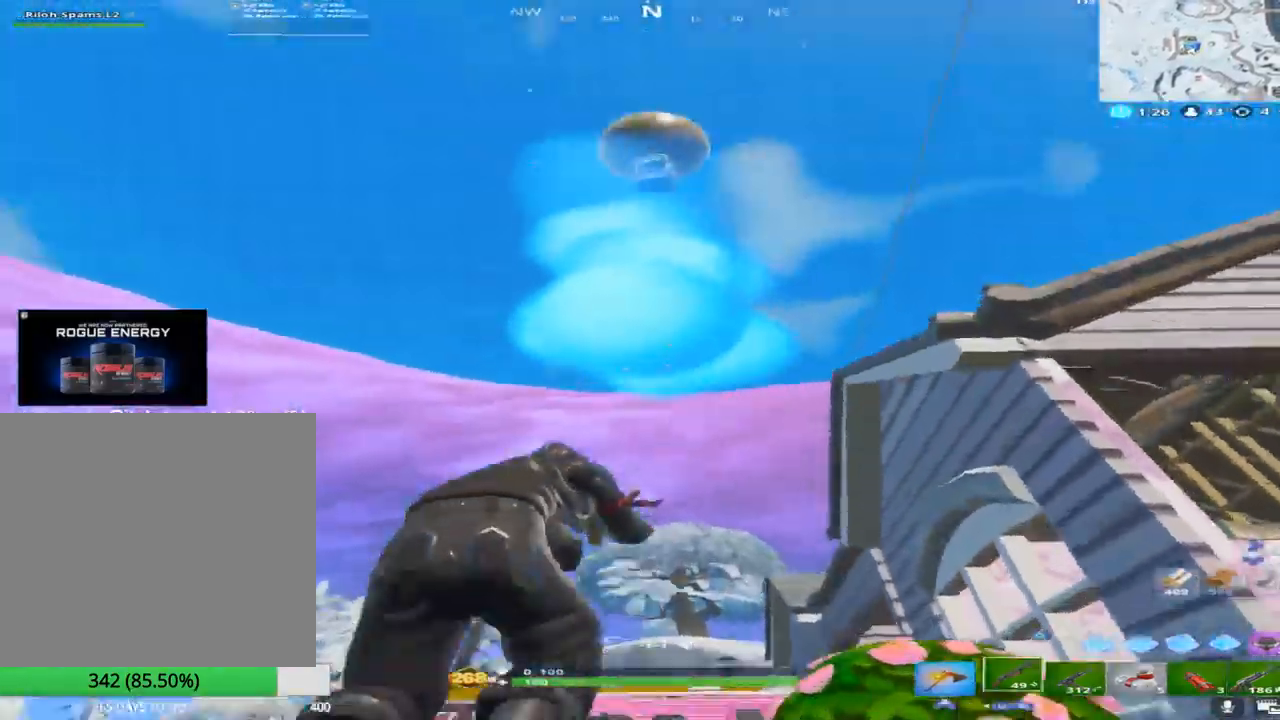
{"buttons": [], "left_stick": "center", "right_stick": "center", "events": [[150, "right_stick", "up-left"], [200, "left_stick", "down-right"], [250, "right_stick", "center"], [333, "left_stick", "down-left"], [417, "left_stick", "center"]]}
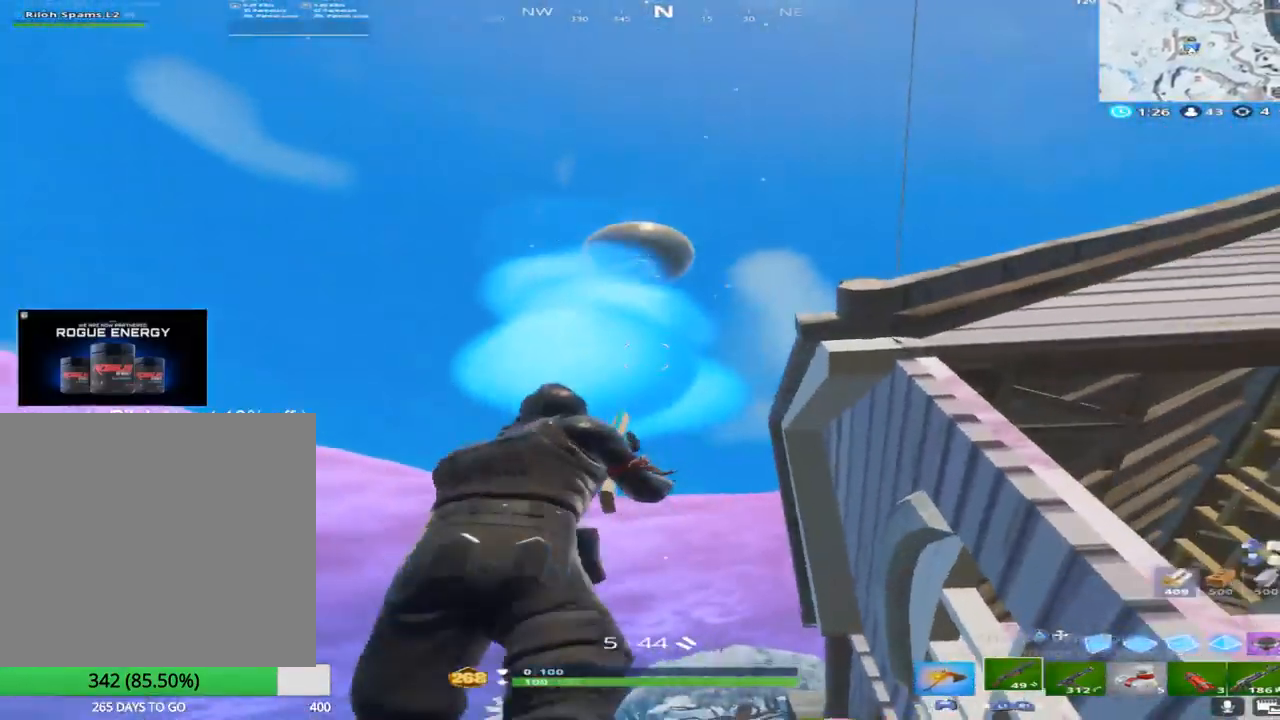
{"buttons": [], "left_stick": "right", "right_stick": "down-left", "events": [[333, "right_stick", "down"], [383, "left_stick", "right"], [450, "right_stick", "down-left"]]}
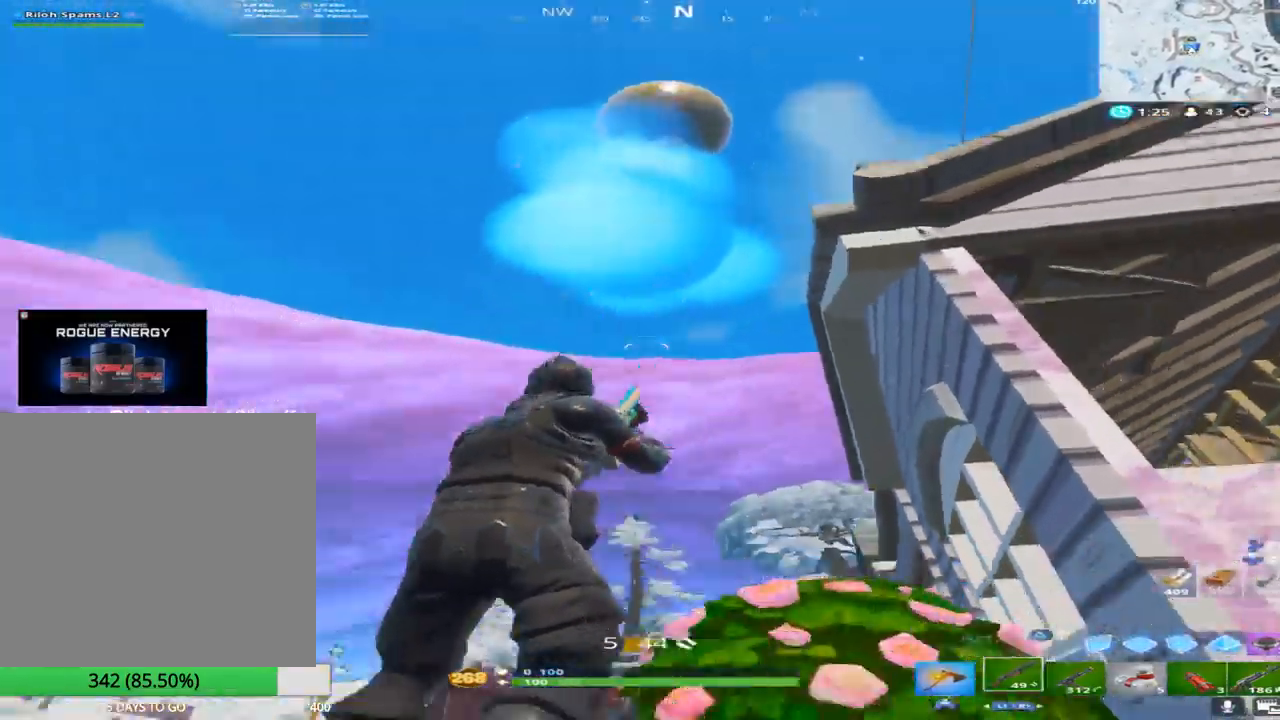
{"buttons": ["R1"], "left_stick": "down-right", "right_stick": "down-left", "events": [[17, "left_stick", "down-right"], [133, "R1", "down"], [150, "left_stick", "down"], [300, "R1", "up"], [417, "R1", "down"], [433, "left_stick", "down-right"]]}
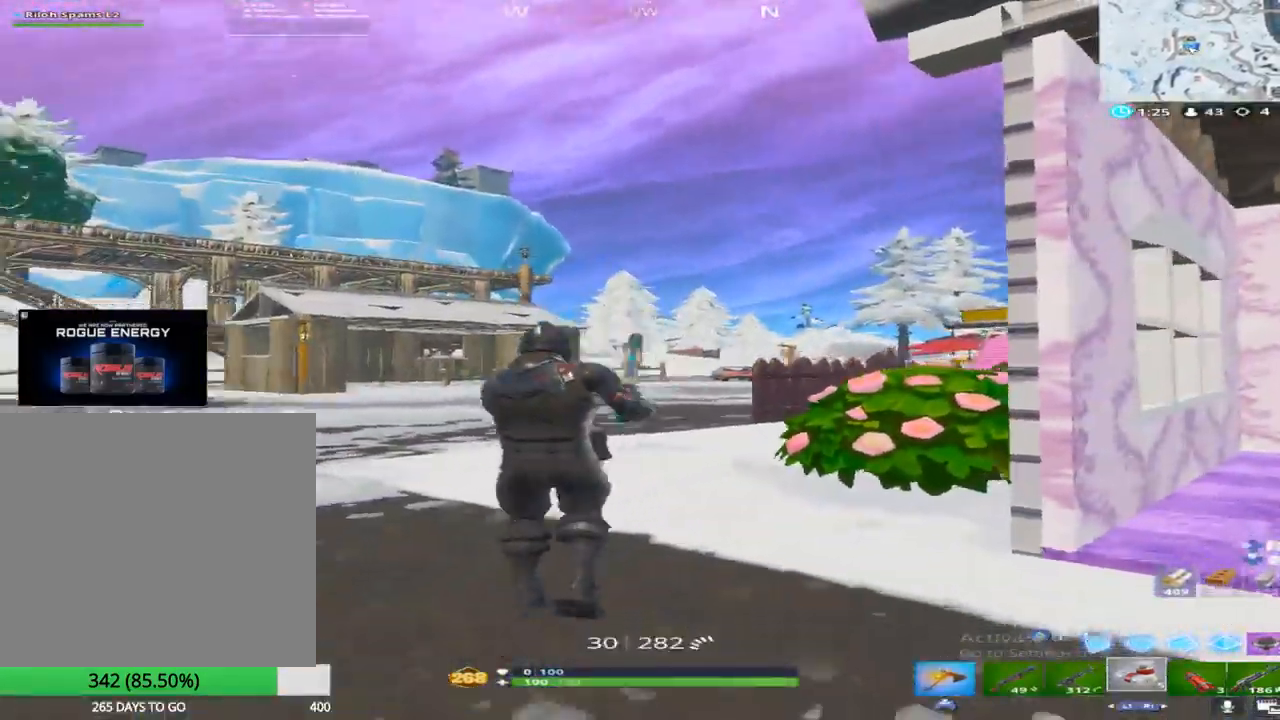
{"buttons": [], "left_stick": "up-left", "right_stick": "center", "events": [[33, "left_stick", "right"], [67, "right_stick", "center"], [83, "R1", "up"], [267, "left_stick", "up-right"], [500, "left_stick", "up-left"]]}
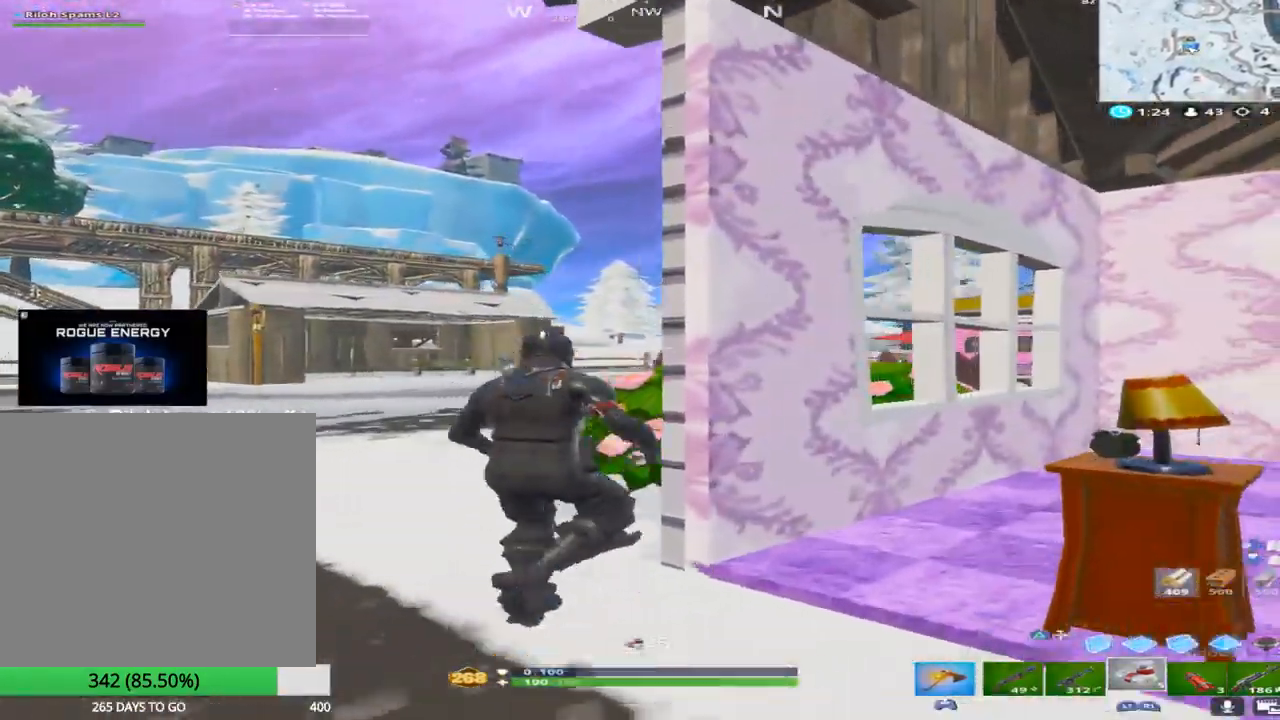
{"buttons": [], "left_stick": "up-left", "right_stick": "center", "events": [[67, "left_stick", "left"], [450, "left_stick", "up-left"]]}